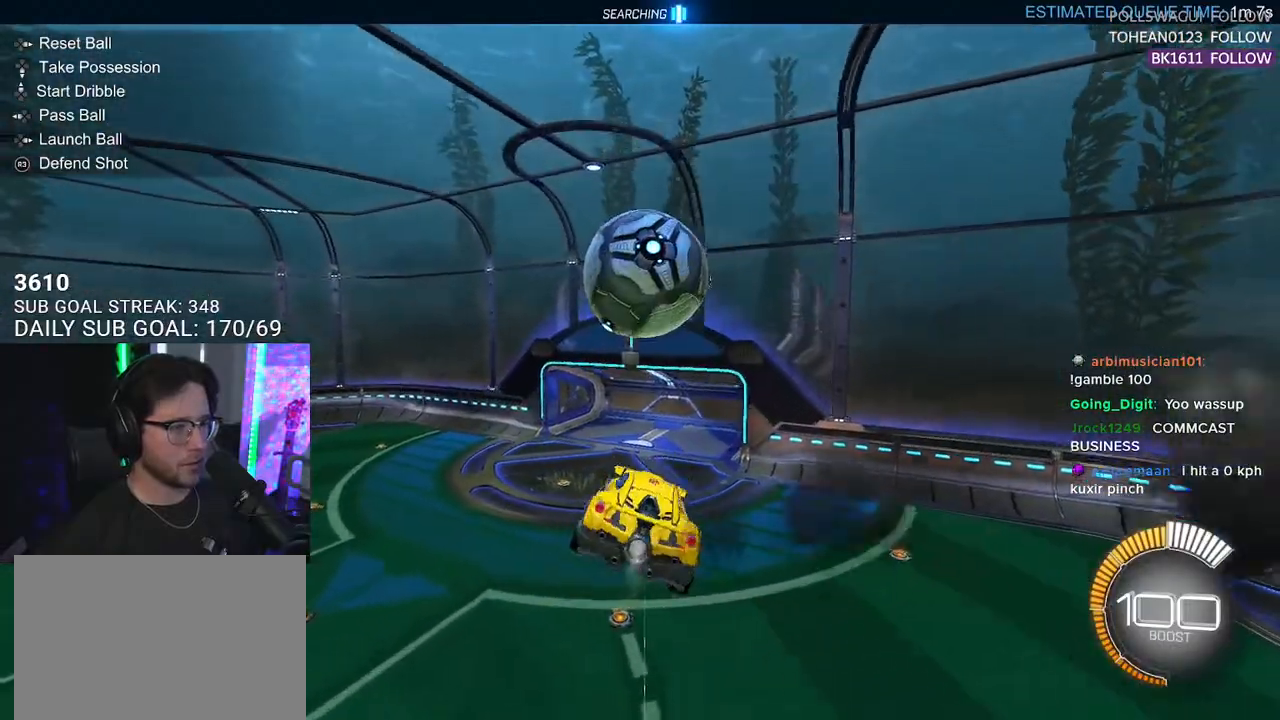
Gameplay with a controller (PlayStation layout); each line is a JSON object with the inputs held at the frame after it. "events" lists button and stick changes between this image and that frame as [ms after this image, input, new state], when the widget could be followed in between. Not read: START.
{"buttons": ["SQUARE", "R1", "R2", "L3"], "left_stick": "down", "right_stick": "center", "events": [[33, "L3", "up"], [33, "left_stick", "up"], [67, "L2", "down"], [150, "CROSS", "down"], [217, "L3", "down"], [233, "SQUARE", "down"], [250, "L2", "up"], [267, "left_stick", "down"], [333, "CROSS", "up"]]}
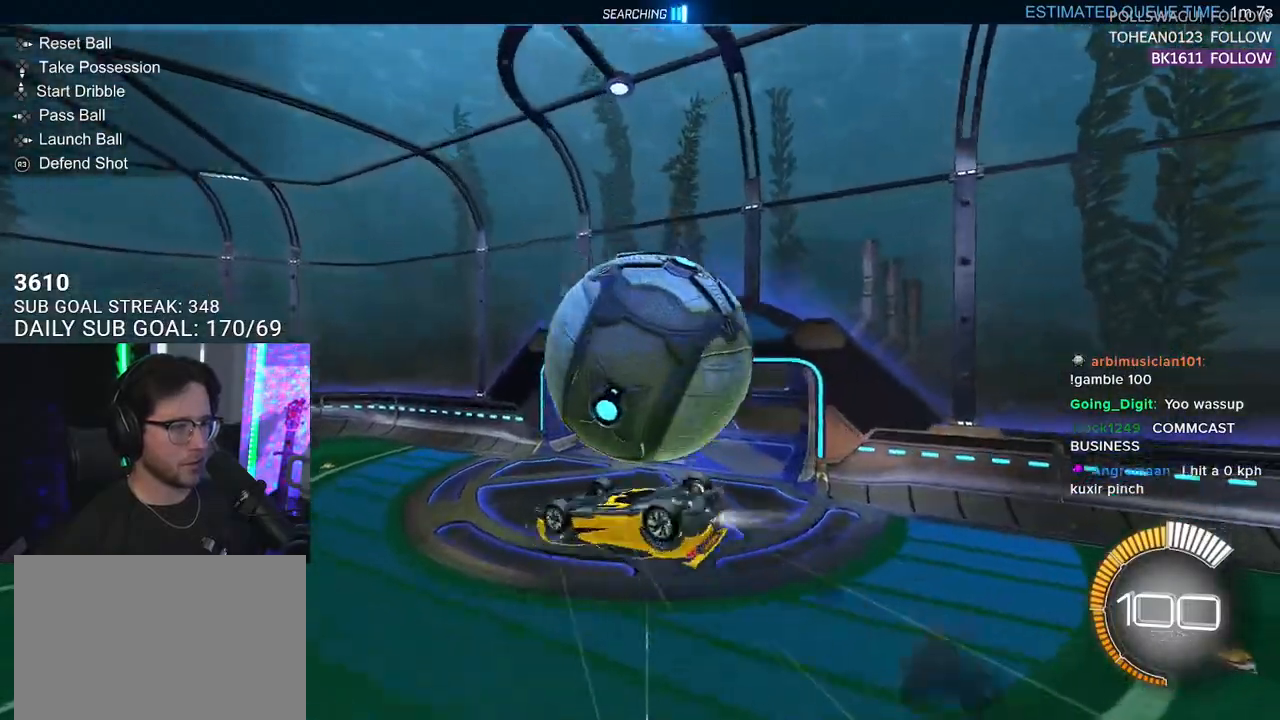
{"buttons": ["SQUARE", "L2", "R2"], "left_stick": "up-right", "right_stick": "center", "events": [[17, "SQUARE", "up"], [50, "R1", "up"], [50, "left_stick", "left"], [83, "L3", "up"], [100, "left_stick", "up"], [133, "L2", "down"], [150, "CROSS", "down"], [150, "left_stick", "up-right"], [267, "CROSS", "up"], [383, "CROSS", "down"], [483, "CROSS", "up"], [500, "SQUARE", "down"]]}
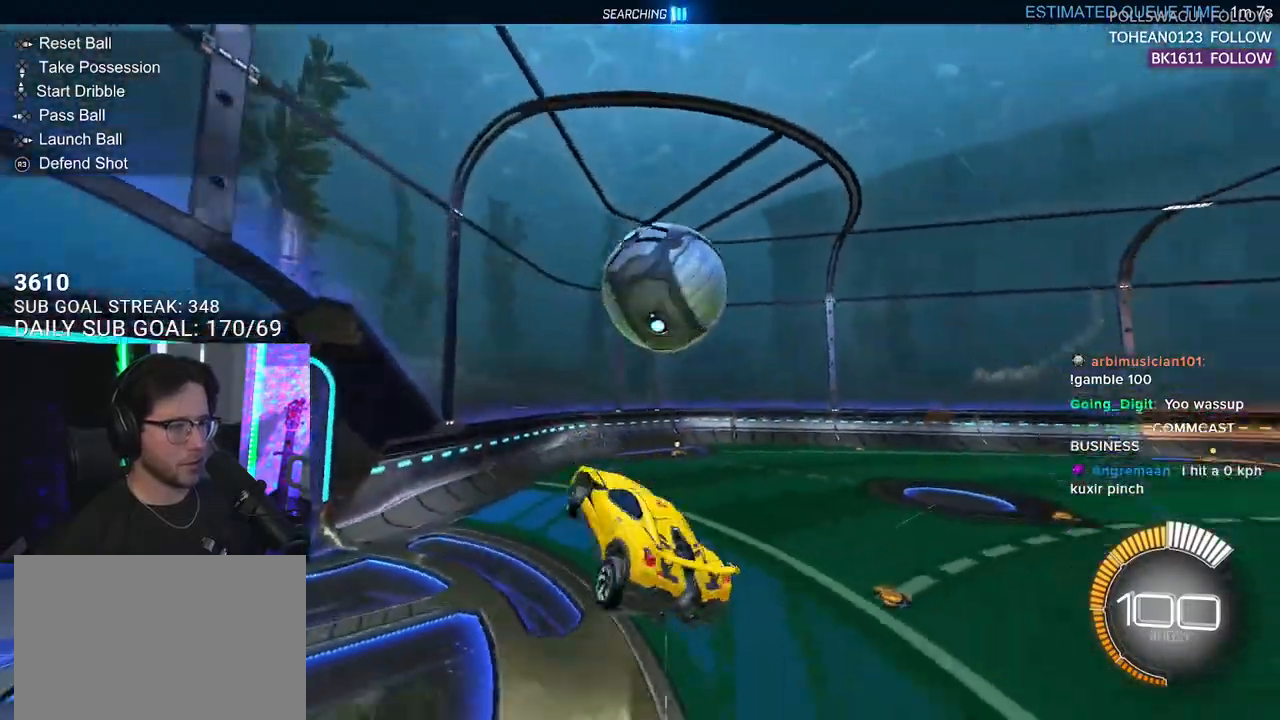
{"buttons": ["SQUARE", "R2", "L3"], "left_stick": "down", "right_stick": "center", "events": [[217, "left_stick", "right"], [317, "L3", "down"], [317, "left_stick", "down-right"], [450, "left_stick", "down"], [483, "L2", "up"]]}
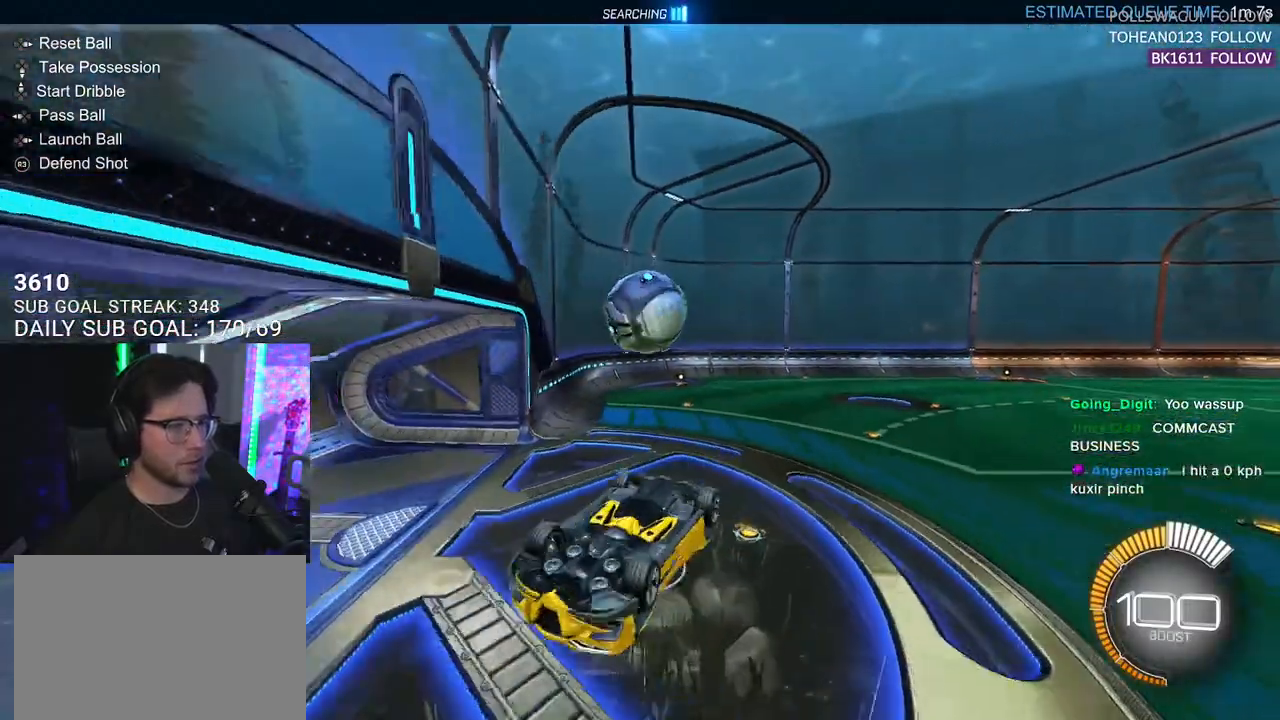
{"buttons": [], "left_stick": "down-left", "right_stick": "center", "events": [[17, "R2", "up"], [117, "L3", "up"], [117, "left_stick", "down-left"], [450, "SQUARE", "up"]]}
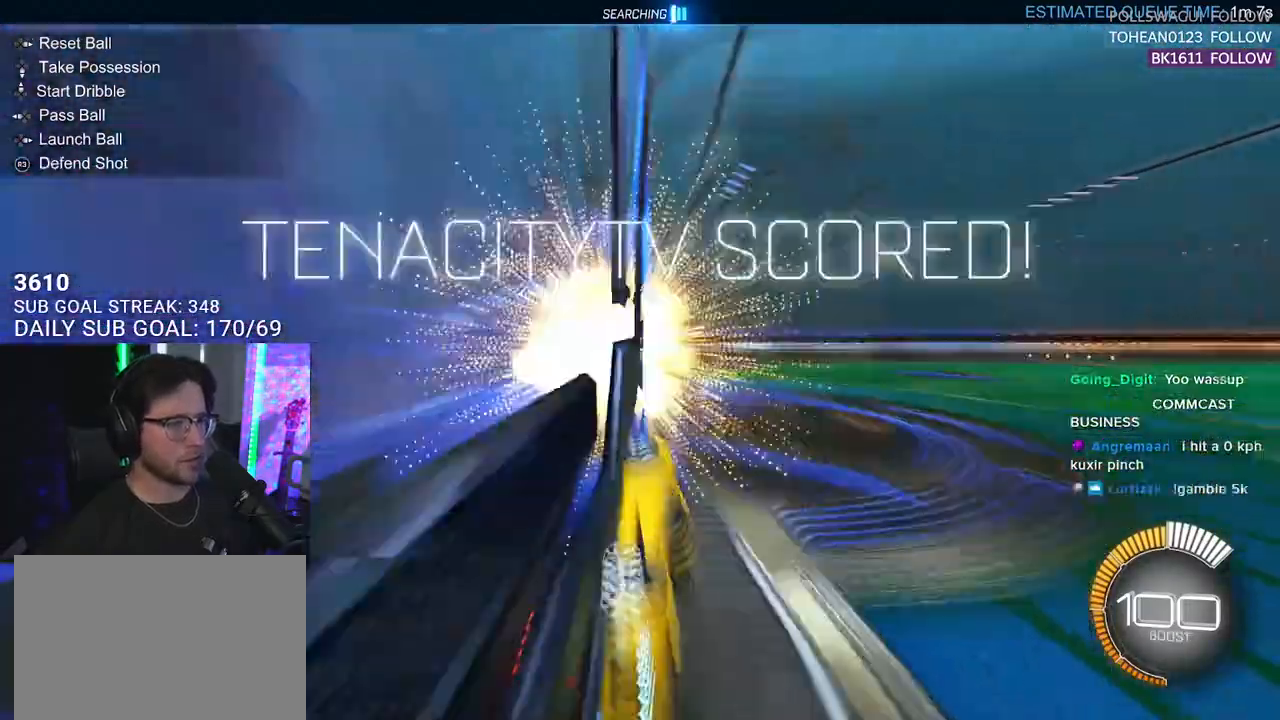
{"buttons": ["R2"], "left_stick": "center", "right_stick": "center", "events": [[83, "left_stick", "center"], [200, "DPAD_RIGHT", "down"], [233, "DPAD_RIGHT", "up"], [317, "DPAD_LEFT", "down"], [400, "DPAD_LEFT", "up"], [450, "R2", "down"]]}
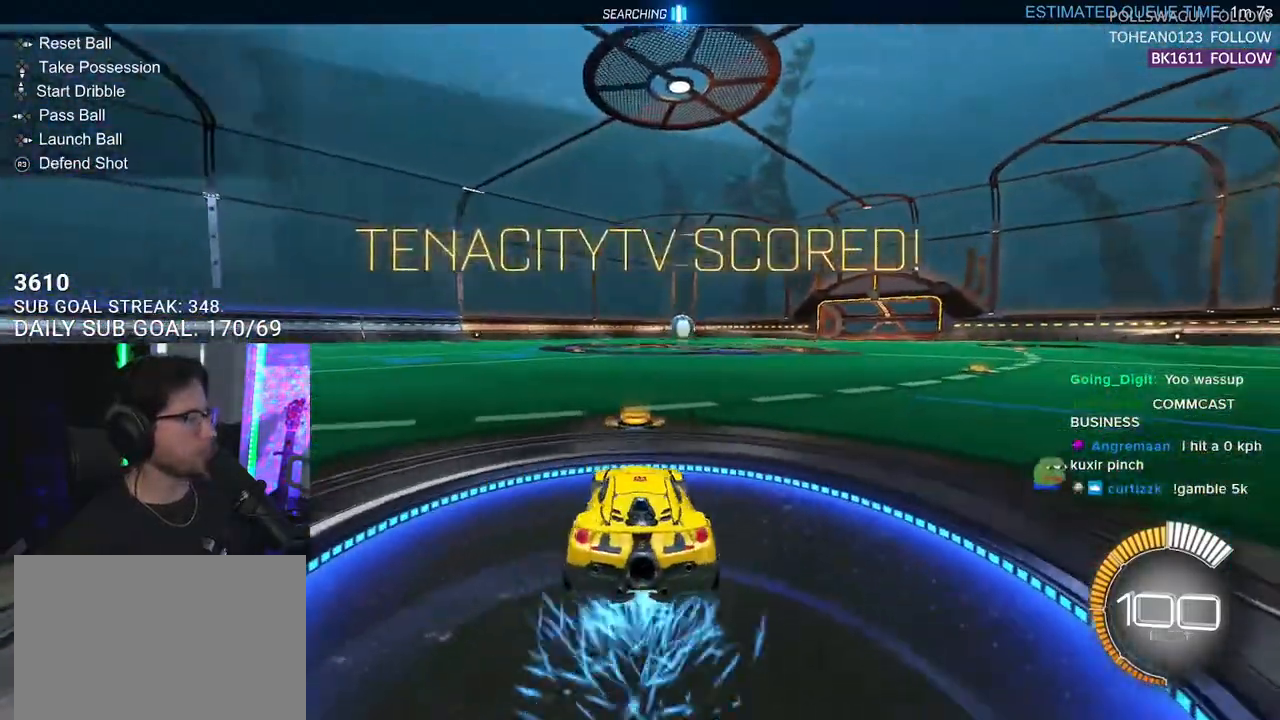
{"buttons": ["L2"], "left_stick": "center", "right_stick": "center", "events": [[383, "R2", "up"], [400, "L2", "down"]]}
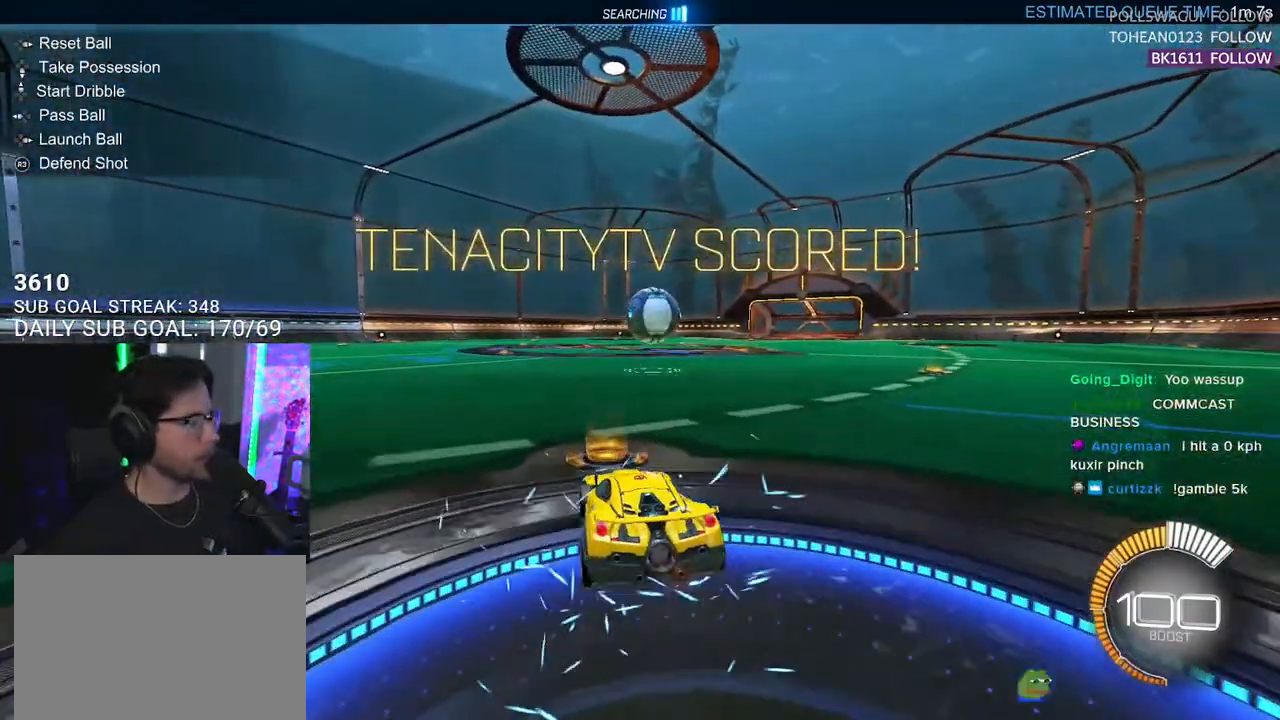
{"buttons": ["R1", "R2"], "left_stick": "right", "right_stick": "center", "events": [[33, "R2", "down"], [33, "left_stick", "right"], [50, "L2", "up"], [150, "R1", "down"]]}
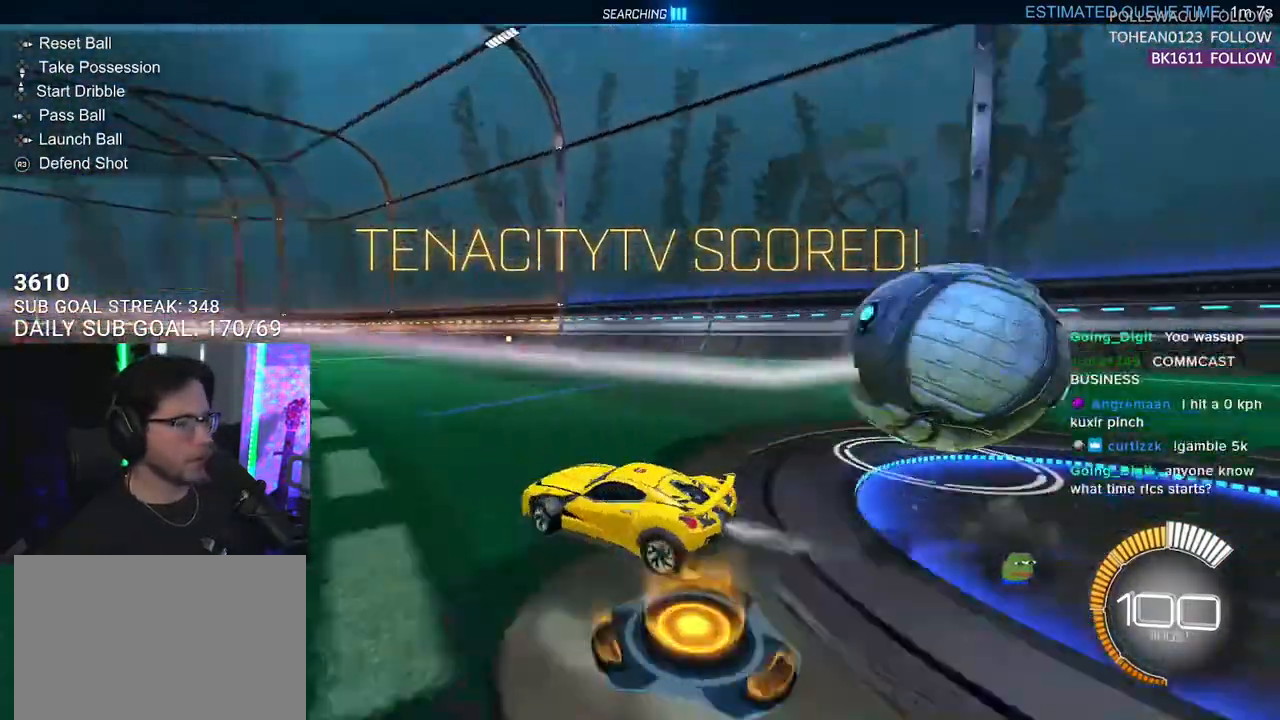
{"buttons": ["R1", "R2"], "left_stick": "center", "right_stick": "center", "events": [[150, "R1", "up"], [283, "left_stick", "left"], [367, "R1", "down"], [383, "left_stick", "center"]]}
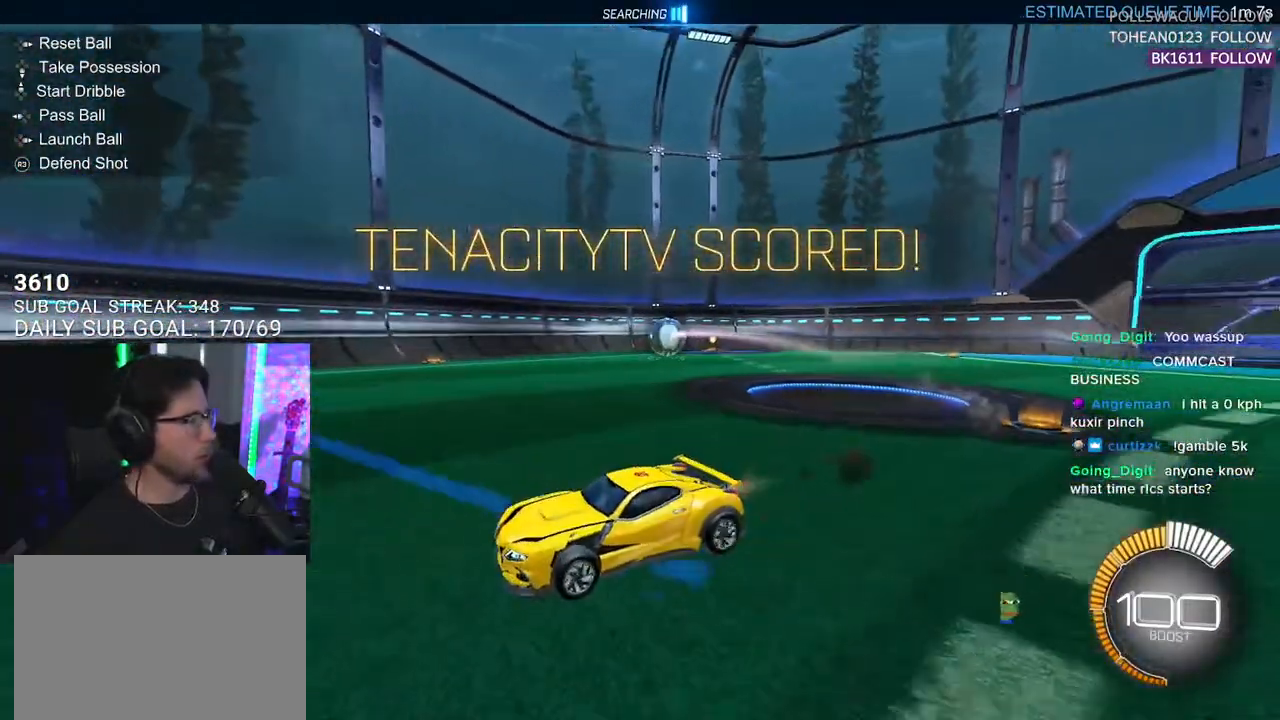
{"buttons": [], "left_stick": "center", "right_stick": "center", "events": [[133, "left_stick", "left"], [383, "left_stick", "center"], [400, "R1", "up"], [450, "R2", "up"]]}
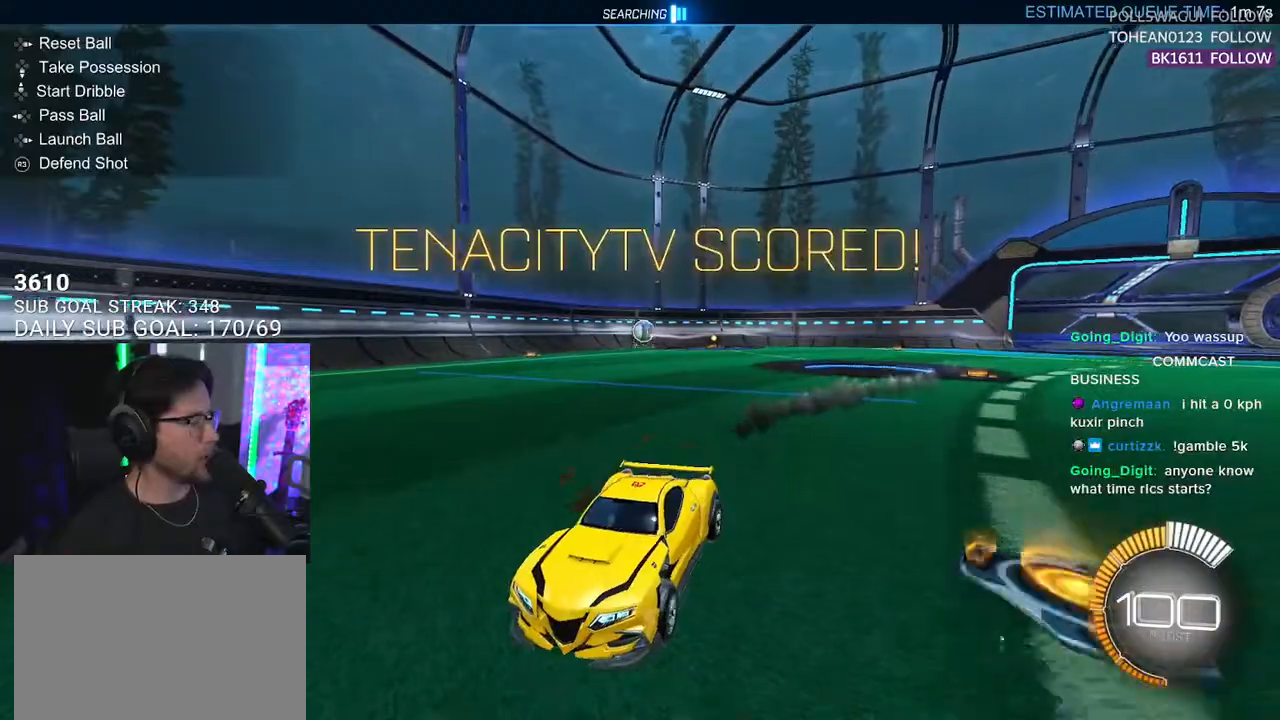
{"buttons": ["R2"], "left_stick": "right", "right_stick": "center", "events": [[17, "DPAD_LEFT", "down"], [33, "L2", "down"], [83, "DPAD_LEFT", "up"], [333, "L2", "up"], [350, "R2", "down"], [417, "left_stick", "right"]]}
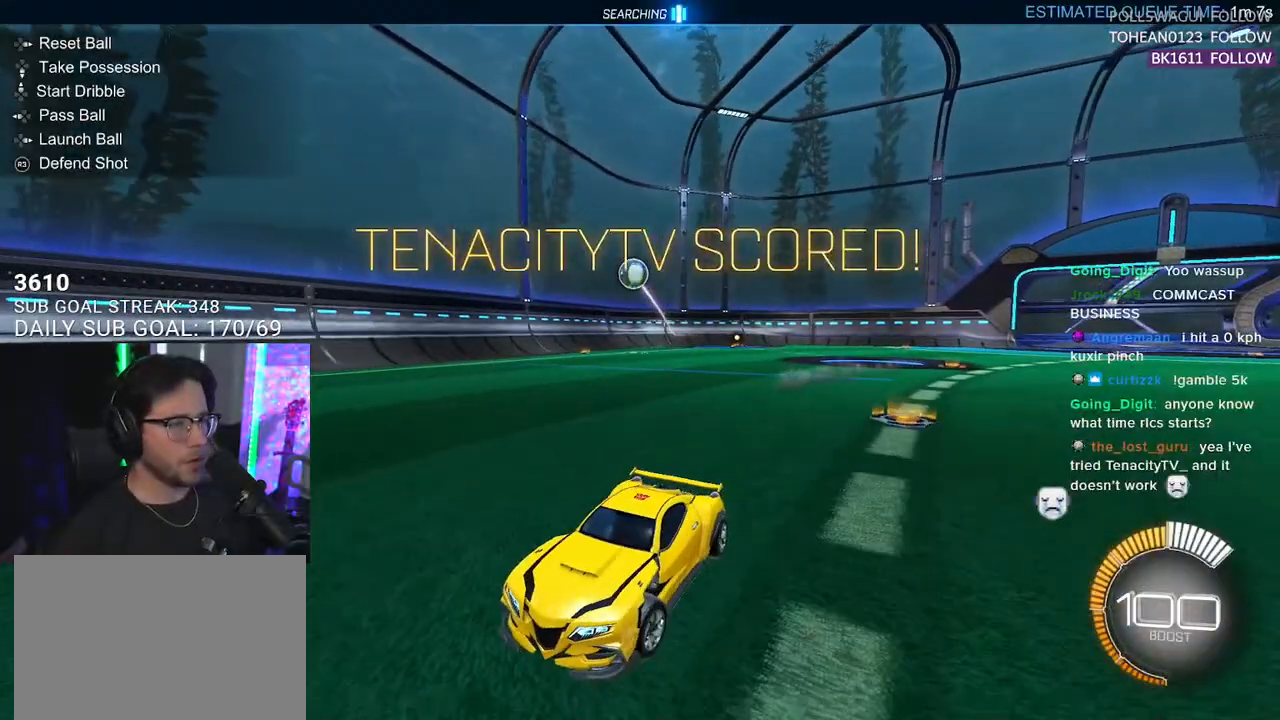
{"buttons": ["CROSS", "R2", "L3"], "left_stick": "down-left", "right_stick": "center", "events": [[117, "left_stick", "center"], [217, "CROSS", "down"], [217, "left_stick", "down"], [383, "CROSS", "up"], [383, "left_stick", "center"], [417, "CROSS", "down"], [433, "L3", "down"], [450, "left_stick", "down-left"]]}
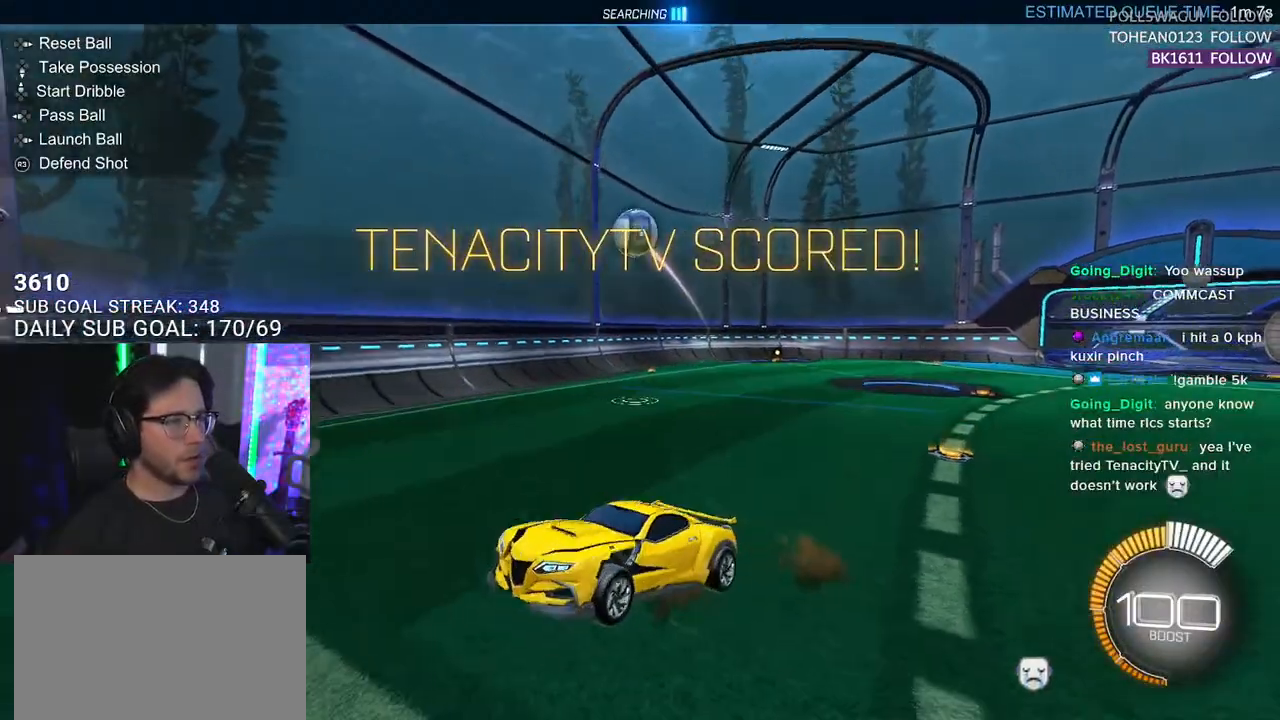
{"buttons": ["R1", "R2"], "left_stick": "up-right", "right_stick": "center", "events": [[83, "CROSS", "up"], [417, "left_stick", "up-right"], [433, "L3", "up"], [450, "R1", "down"]]}
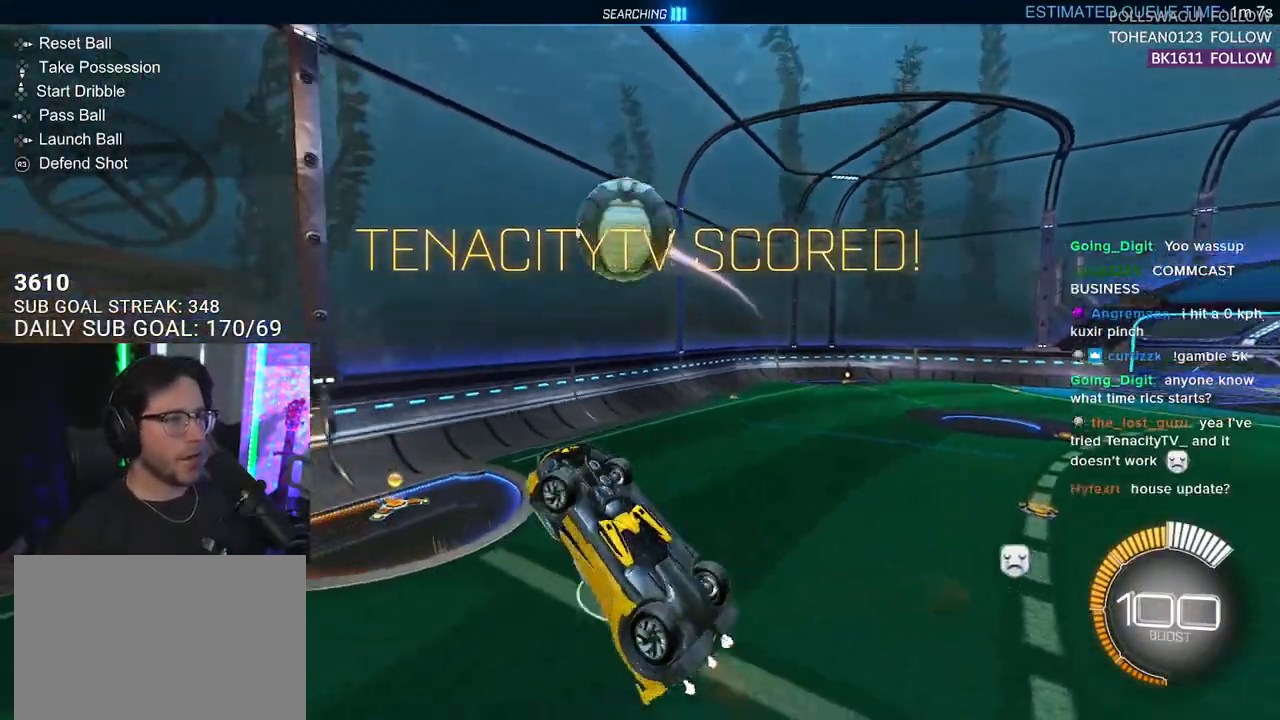
{"buttons": ["R1", "R2", "L3"], "left_stick": "down", "right_stick": "center", "events": [[283, "L3", "down"], [317, "left_stick", "down"]]}
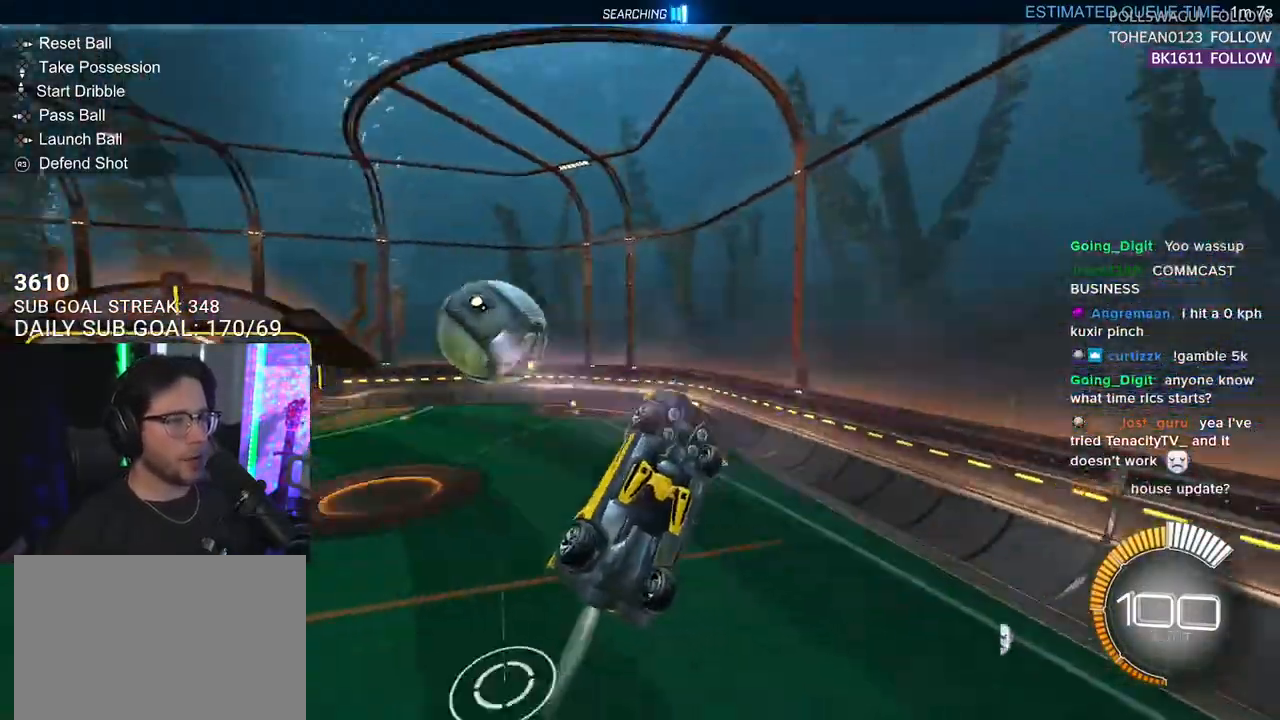
{"buttons": ["R1", "R2"], "left_stick": "left", "right_stick": "center", "events": [[150, "left_stick", "down-left"], [200, "L3", "up"], [300, "left_stick", "left"]]}
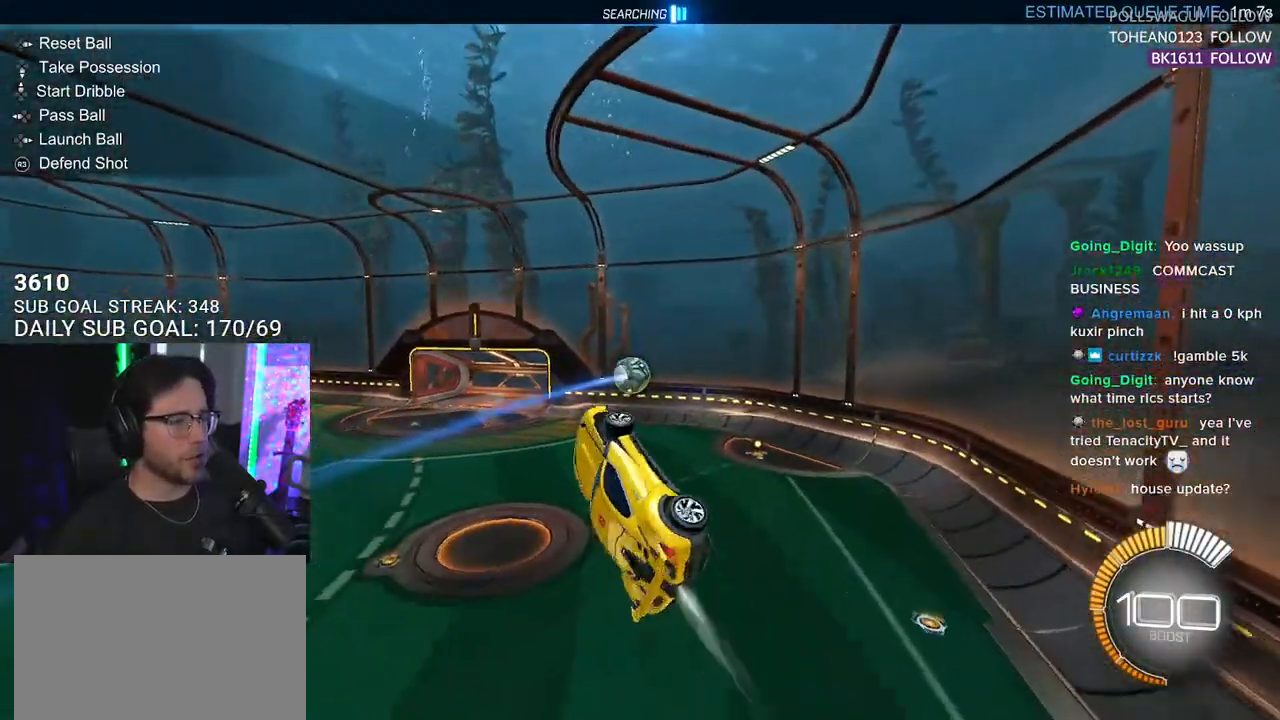
{"buttons": ["R1", "R2"], "left_stick": "center", "right_stick": "center", "events": [[167, "left_stick", "right"], [383, "left_stick", "center"]]}
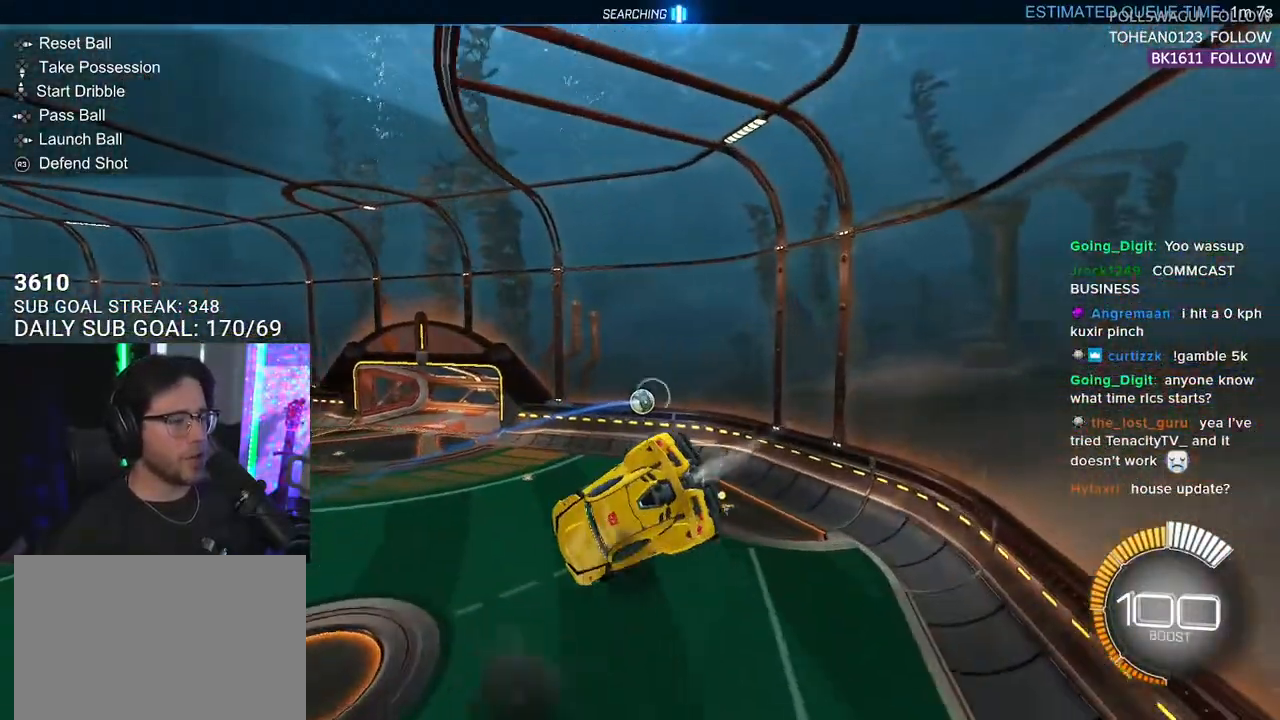
{"buttons": ["R1", "R2"], "left_stick": "center", "right_stick": "center", "events": [[33, "left_stick", "right"], [117, "L3", "down"], [333, "L3", "up"], [383, "left_stick", "center"]]}
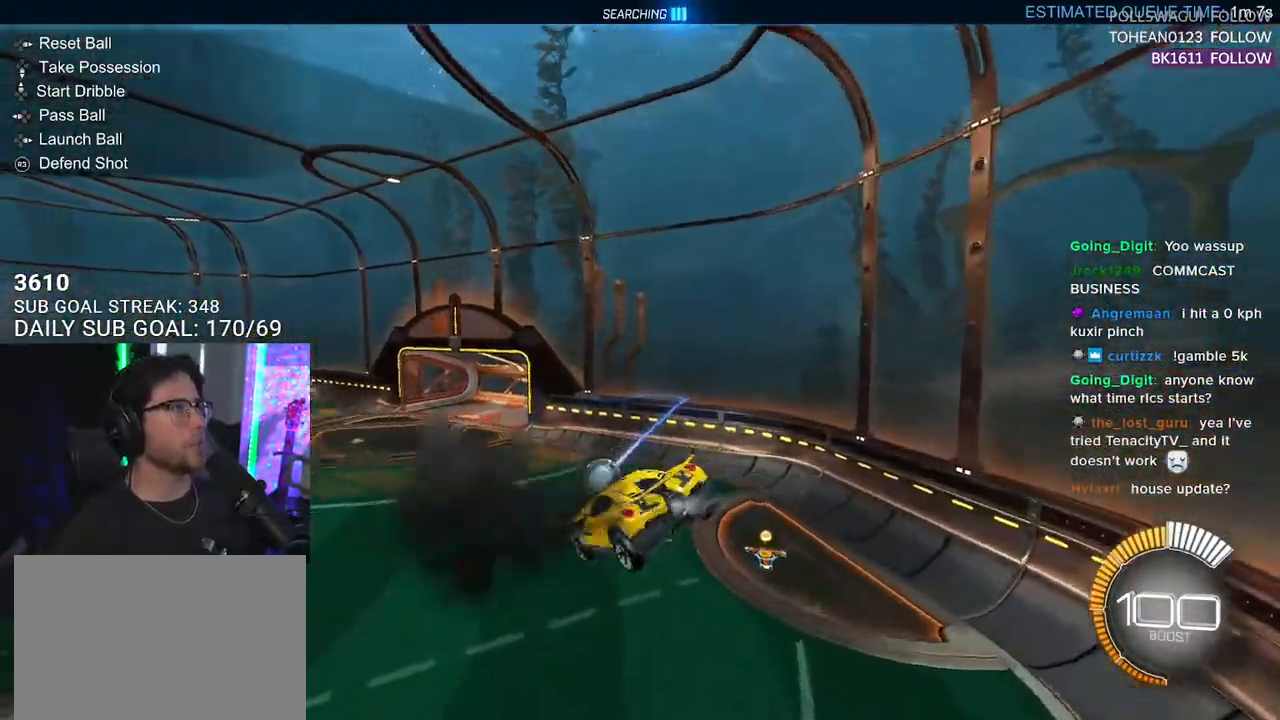
{"buttons": ["R1", "R2"], "left_stick": "center", "right_stick": "center", "events": [[283, "left_stick", "down"], [400, "left_stick", "center"]]}
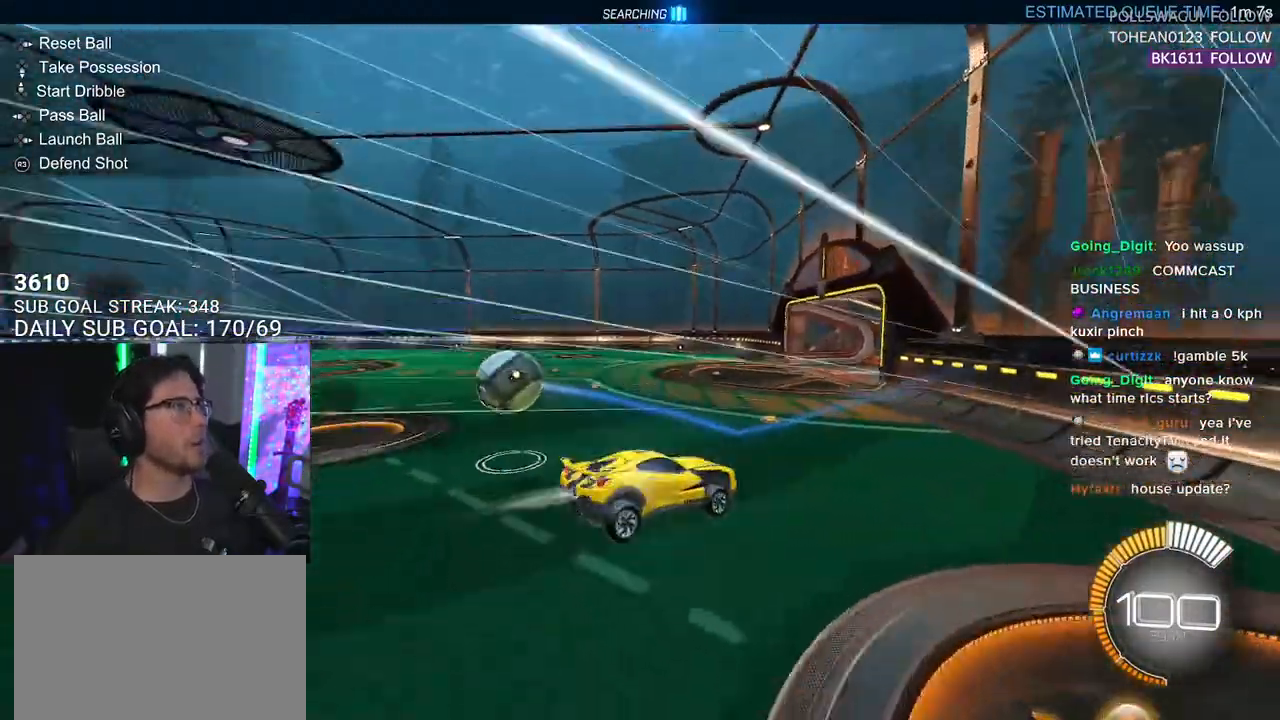
{"buttons": ["TRIANGLE", "R1", "R2"], "left_stick": "down-left", "right_stick": "center", "events": [[233, "left_stick", "down-left"], [500, "TRIANGLE", "down"]]}
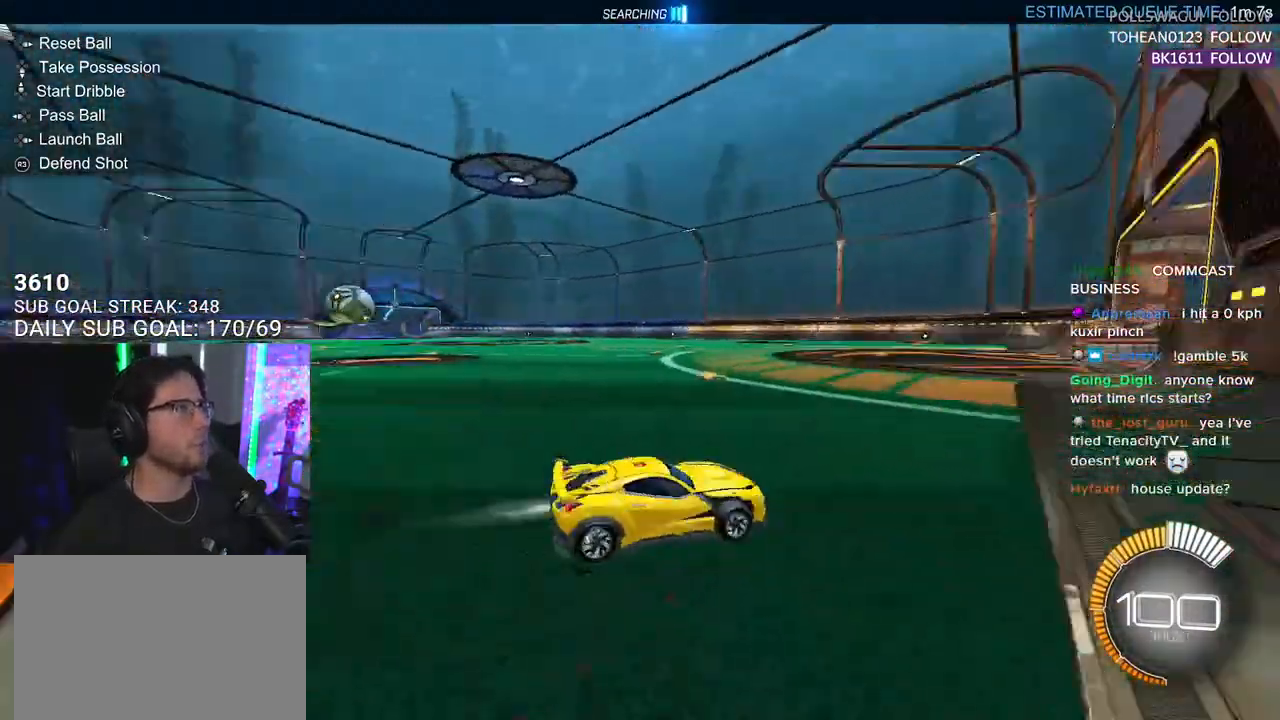
{"buttons": ["R1", "R2"], "left_stick": "left", "right_stick": "center", "events": [[83, "TRIANGLE", "up"], [217, "left_stick", "center"], [400, "TRIANGLE", "down"], [450, "left_stick", "left"], [500, "TRIANGLE", "up"]]}
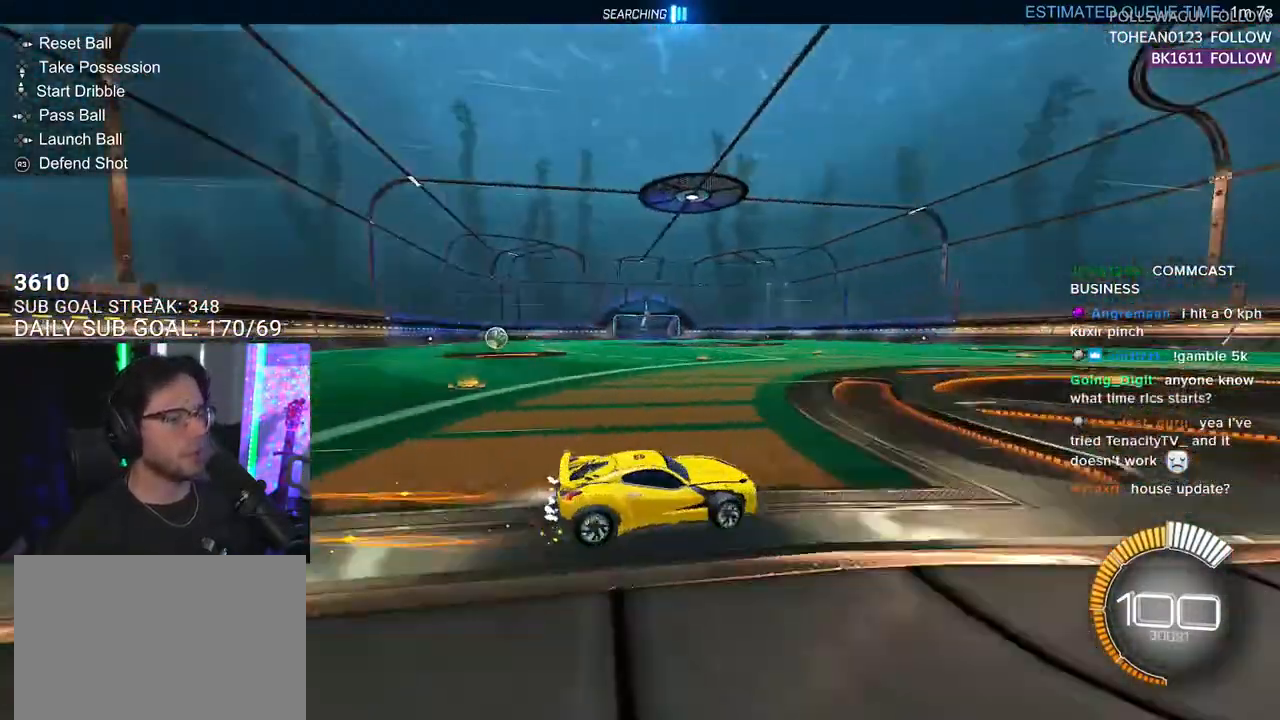
{"buttons": [], "left_stick": "center", "right_stick": "center", "events": [[50, "R1", "up"], [167, "left_stick", "center"], [217, "DPAD_LEFT", "down"], [383, "DPAD_LEFT", "up"], [400, "R2", "up"]]}
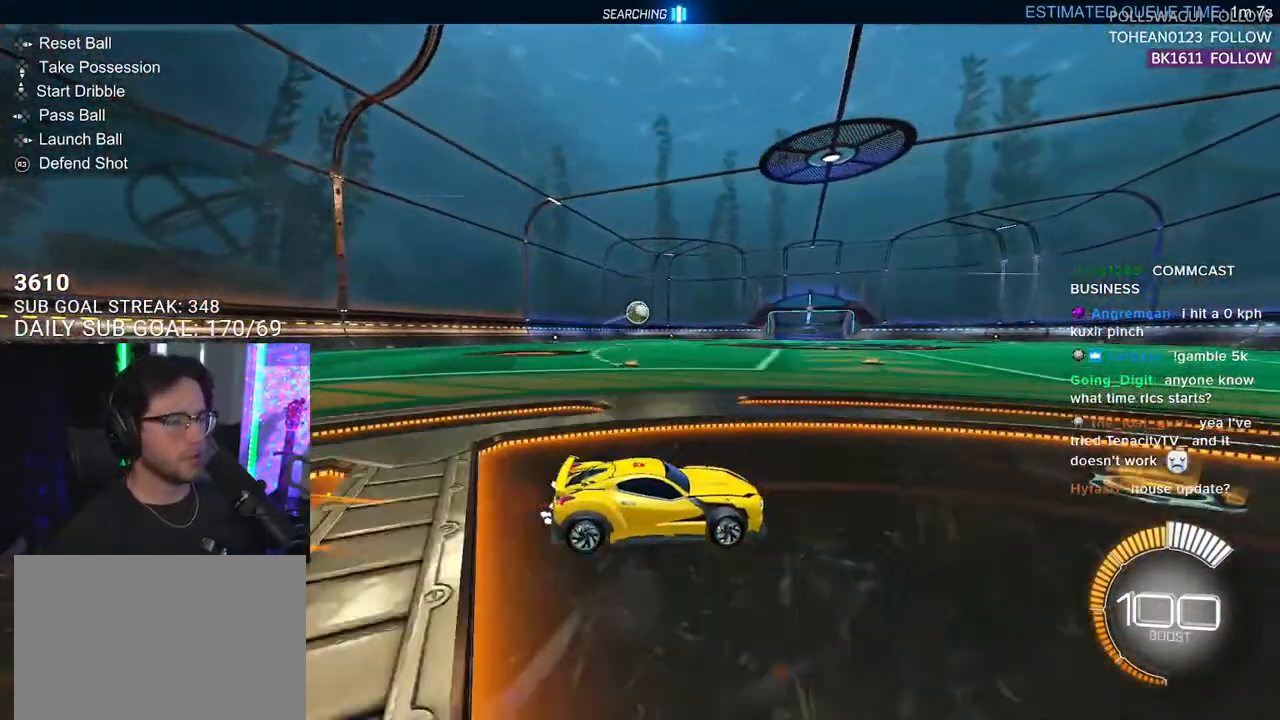
{"buttons": ["CROSS", "R2"], "left_stick": "down", "right_stick": "center", "events": [[67, "R2", "down"], [167, "left_stick", "left"], [317, "left_stick", "center"], [333, "CROSS", "down"], [367, "left_stick", "down"]]}
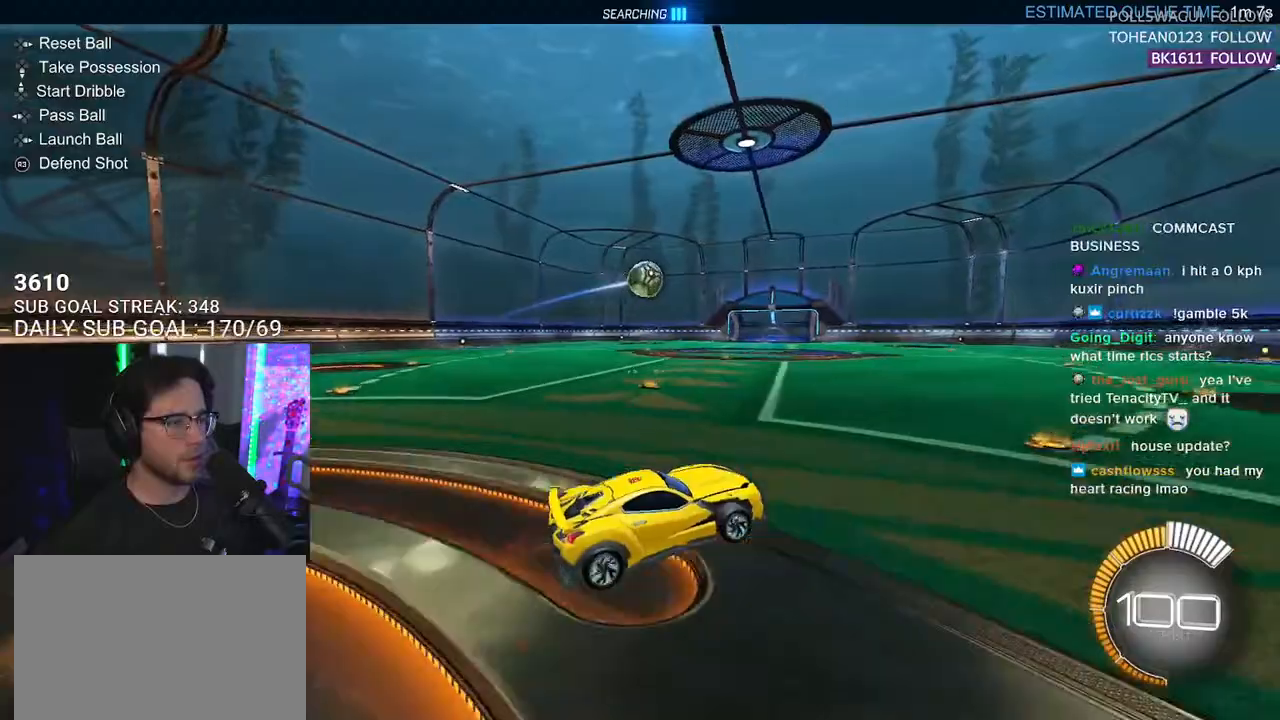
{"buttons": ["TRIANGLE", "R1", "R2"], "left_stick": "right", "right_stick": "center", "events": [[67, "L3", "down"], [100, "CROSS", "up"], [100, "R1", "down"], [183, "left_stick", "up"], [333, "R1", "up"], [333, "left_stick", "up-right"], [350, "L3", "up"], [433, "R1", "down"], [433, "left_stick", "right"], [467, "TRIANGLE", "down"]]}
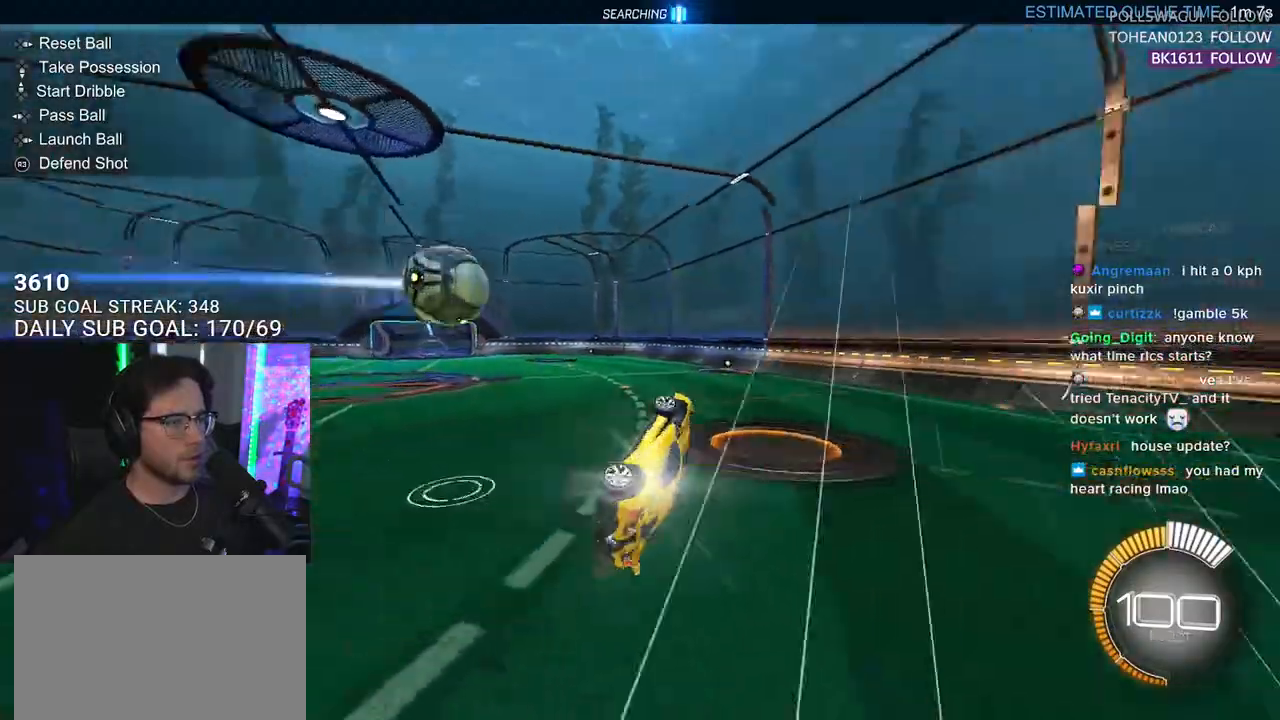
{"buttons": ["R2", "L3"], "left_stick": "down-right", "right_stick": "center", "events": [[17, "left_stick", "center"], [33, "TRIANGLE", "up"], [167, "CROSS", "down"], [217, "R1", "up"], [317, "L3", "down"], [317, "left_stick", "up-right"], [350, "CROSS", "up"], [467, "left_stick", "down-right"]]}
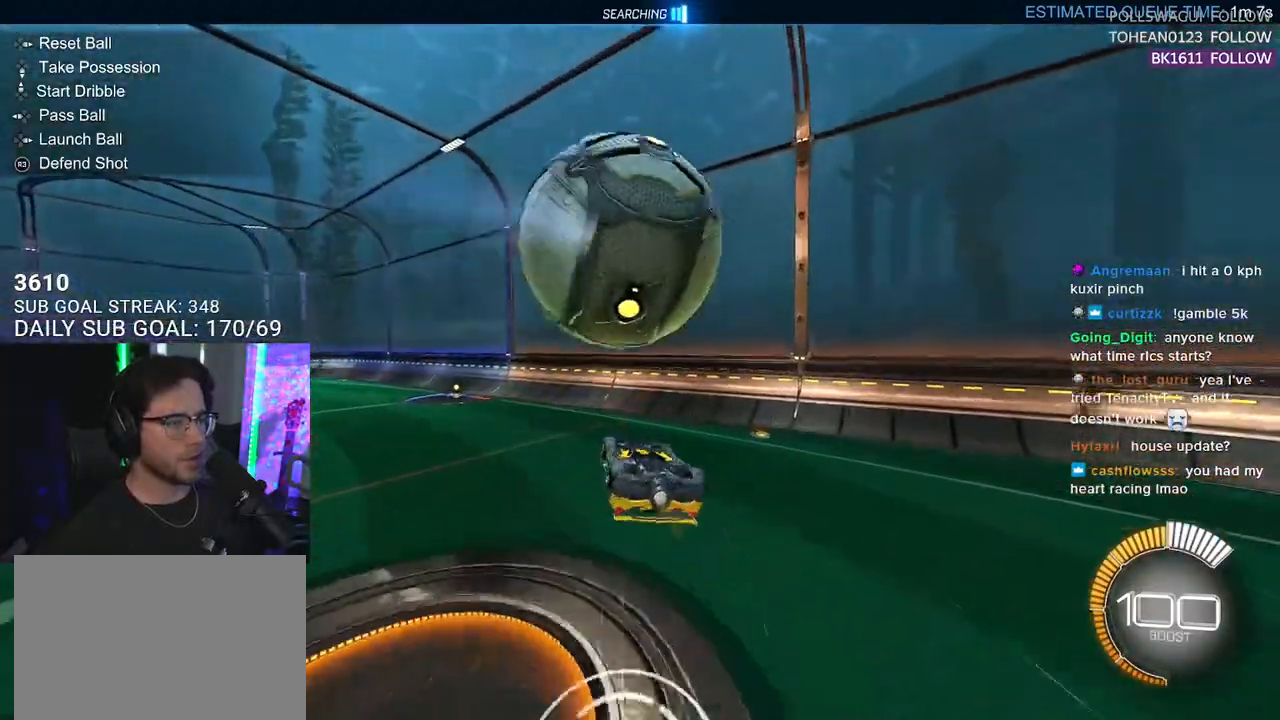
{"buttons": ["R1", "R2"], "left_stick": "center", "right_stick": "center", "events": [[17, "left_stick", "down"], [250, "left_stick", "up"], [300, "L3", "up"], [300, "left_stick", "up-right"], [400, "R1", "down"], [400, "left_stick", "center"]]}
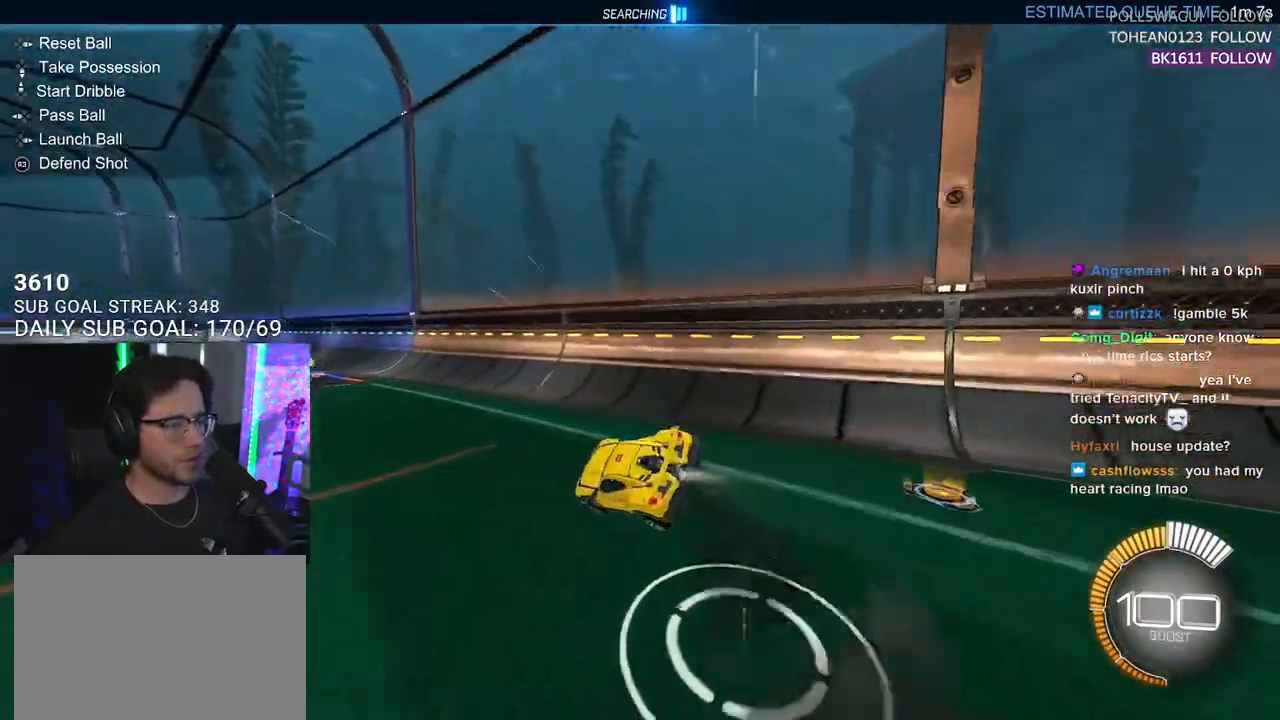
{"buttons": ["R1", "R2"], "left_stick": "center", "right_stick": "center", "events": []}
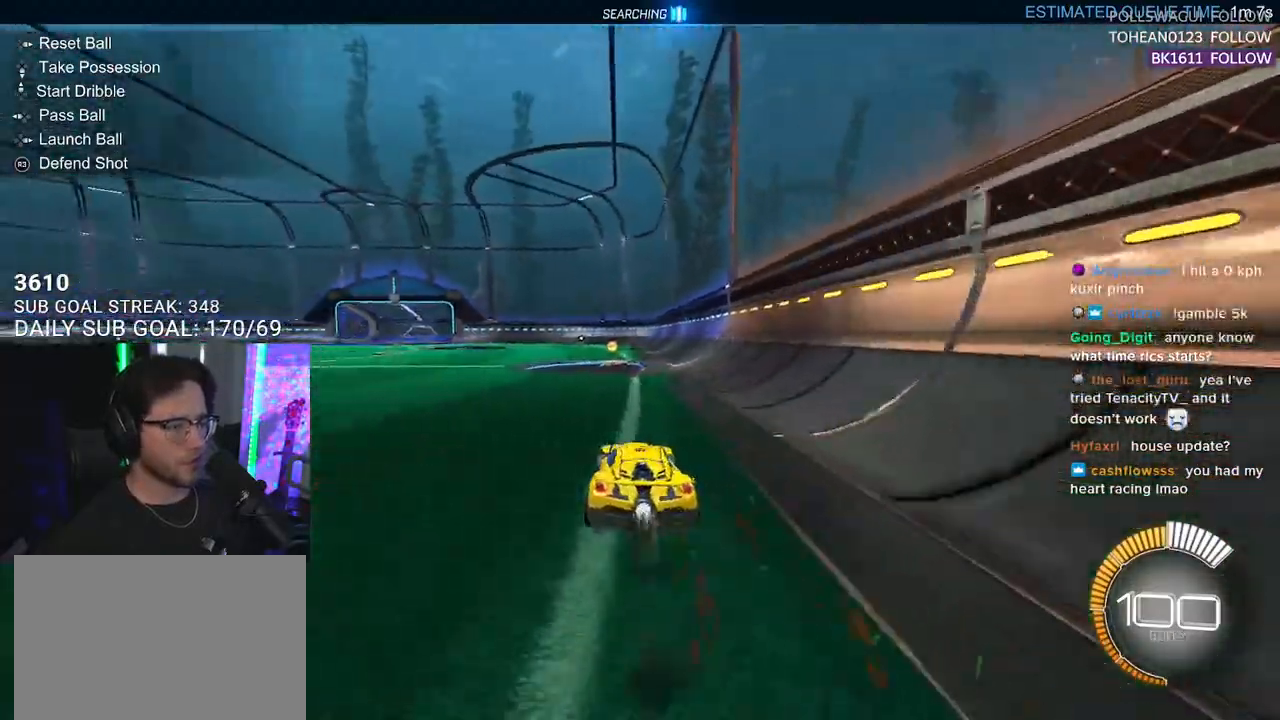
{"buttons": ["R1", "R2"], "left_stick": "down-left", "right_stick": "center", "events": [[67, "TRIANGLE", "down"], [167, "TRIANGLE", "up"], [350, "left_stick", "down-left"]]}
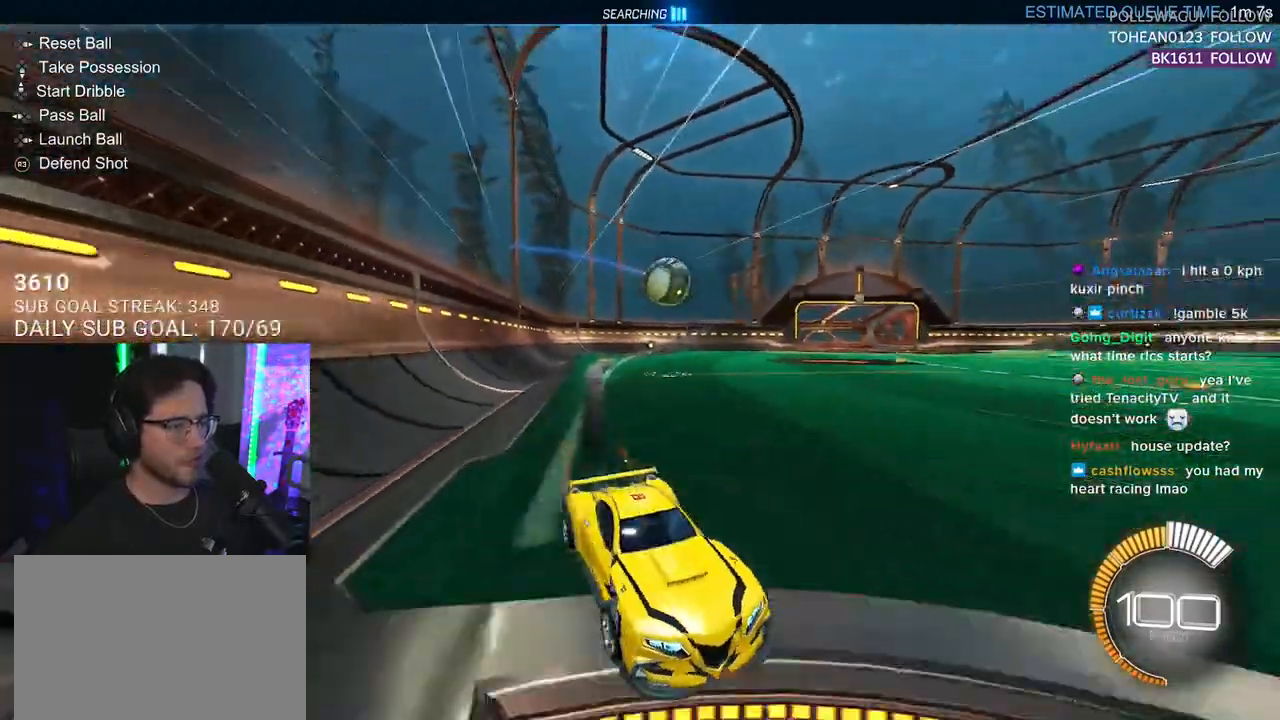
{"buttons": [], "left_stick": "center", "right_stick": "center", "events": [[17, "left_stick", "center"], [83, "R1", "up"], [117, "DPAD_LEFT", "down"], [150, "R2", "up"], [200, "L2", "down"], [217, "DPAD_LEFT", "up"], [400, "L2", "up"]]}